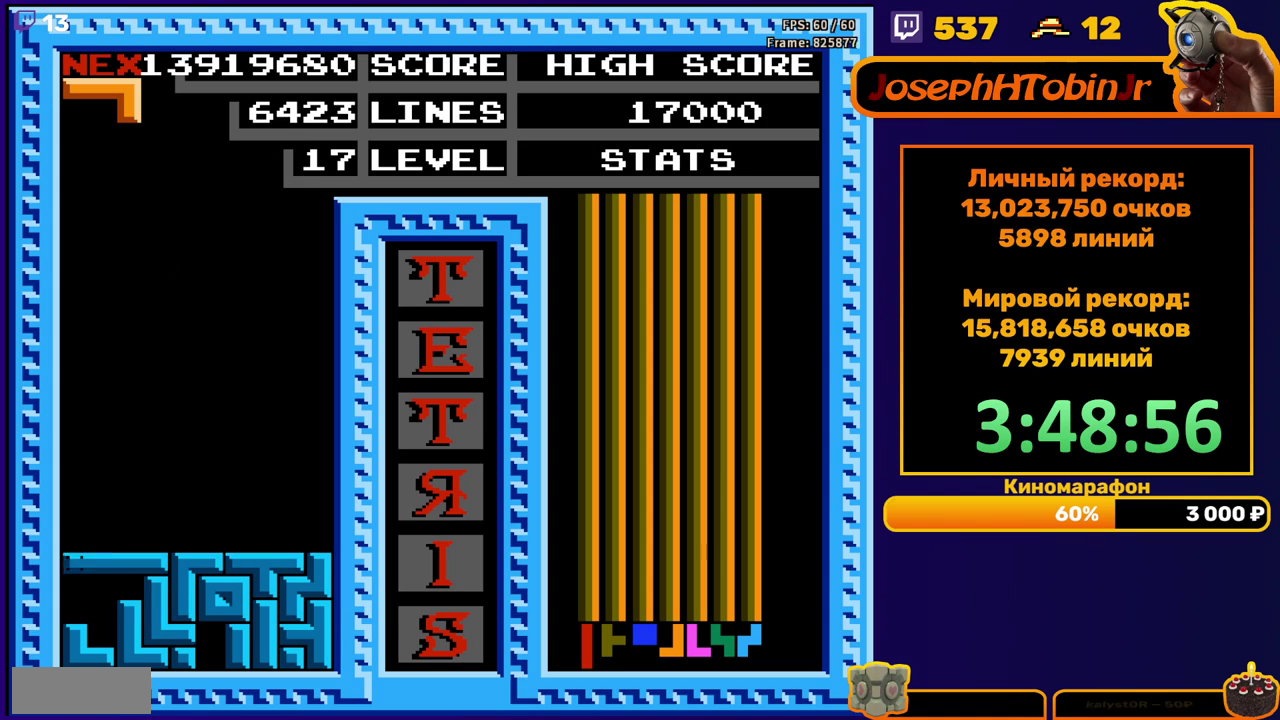
Gameplay with a controller (Nintendo layout); each line is a JSON object with the inputs held at the frame after it. "events" lists button and stick changes between this image and that frame as [ms after this image, input, new state], when the widget could be followed in between. Not read: L3 R3.
{"buttons": [], "events": [[17, "DPAD_DOWN", "up"]]}
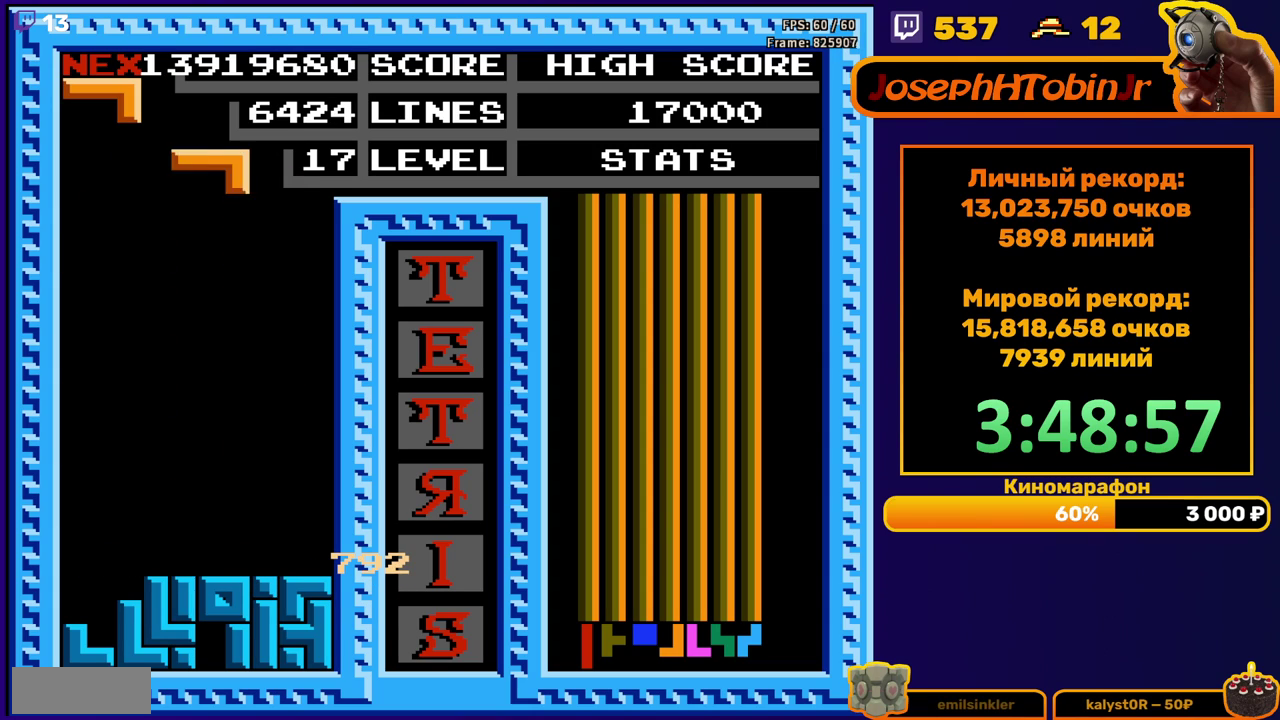
{"buttons": ["DPAD_DOWN"], "events": [[17, "DPAD_RIGHT", "down"], [67, "A", "down"], [150, "A", "up"], [233, "A", "down"], [317, "A", "up"], [333, "DPAD_RIGHT", "up"], [350, "DPAD_DOWN", "down"]]}
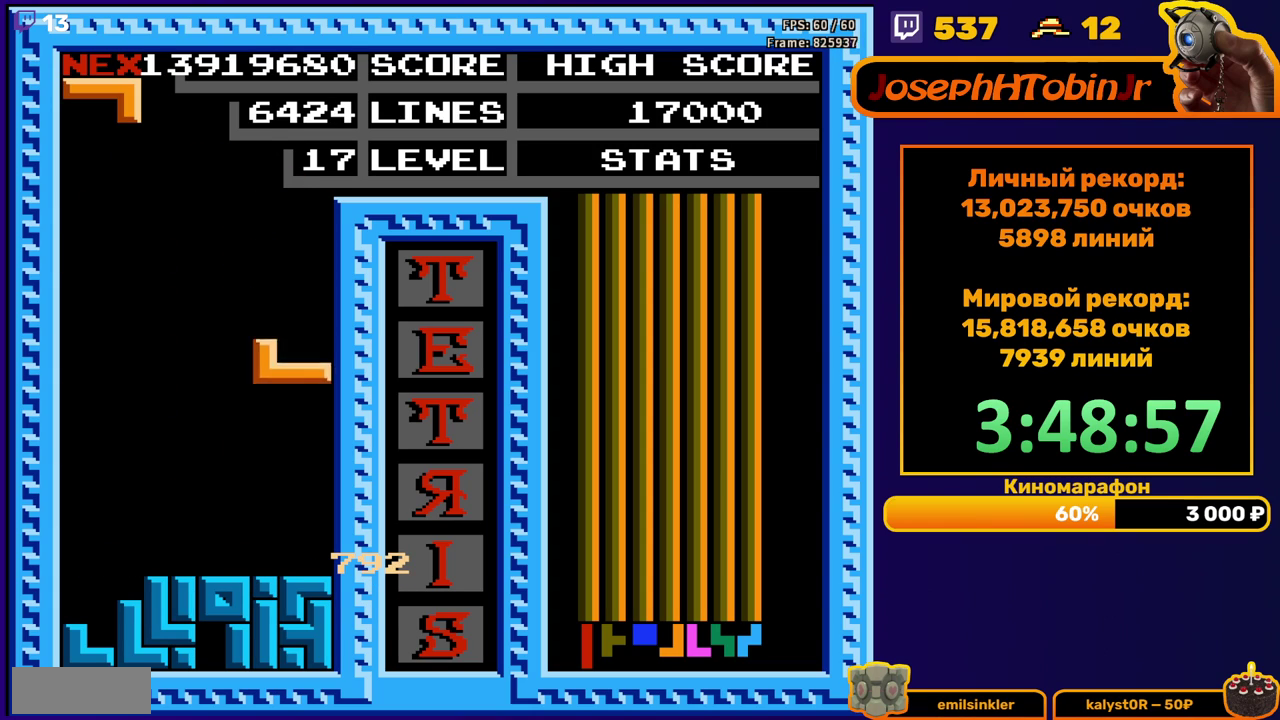
{"buttons": ["DPAD_LEFT"], "events": [[183, "DPAD_DOWN", "up"], [250, "DPAD_LEFT", "down"], [400, "B", "down"], [500, "B", "up"]]}
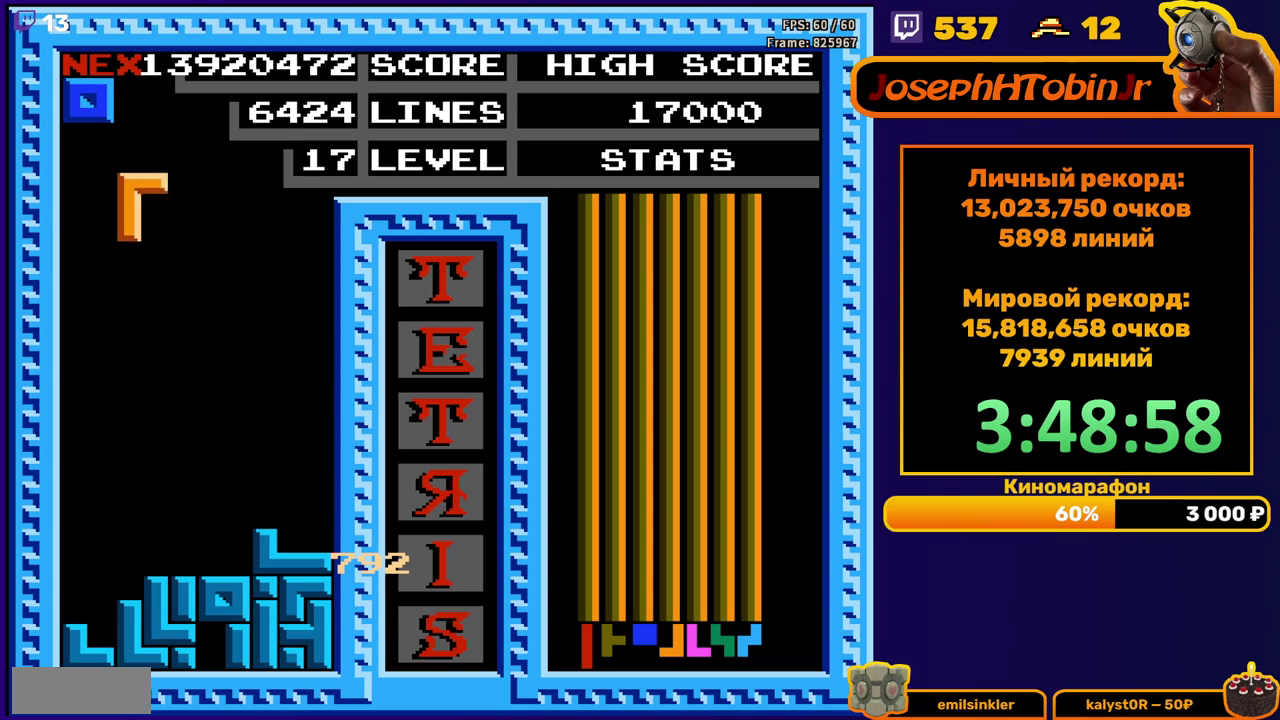
{"buttons": ["DPAD_RIGHT"], "events": [[67, "DPAD_LEFT", "up"], [117, "DPAD_DOWN", "down"], [417, "DPAD_DOWN", "up"], [483, "DPAD_RIGHT", "down"]]}
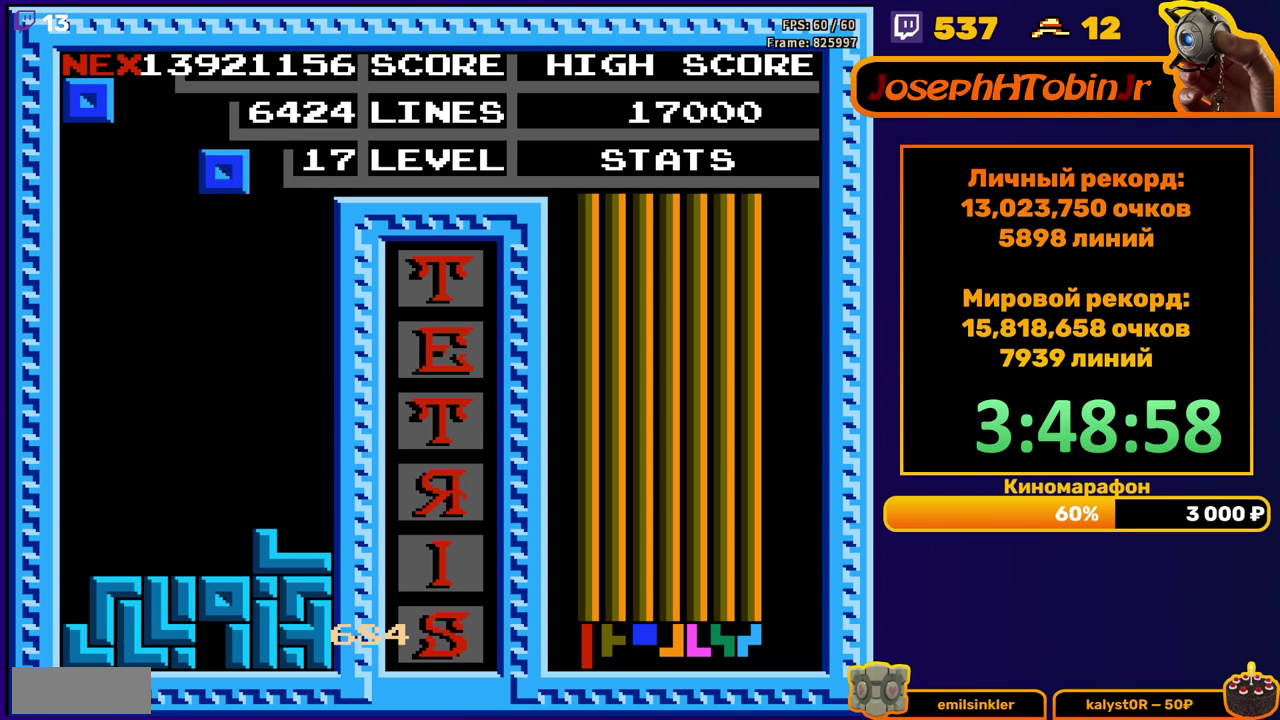
{"buttons": ["DPAD_DOWN"], "events": [[417, "DPAD_RIGHT", "up"], [433, "DPAD_DOWN", "down"]]}
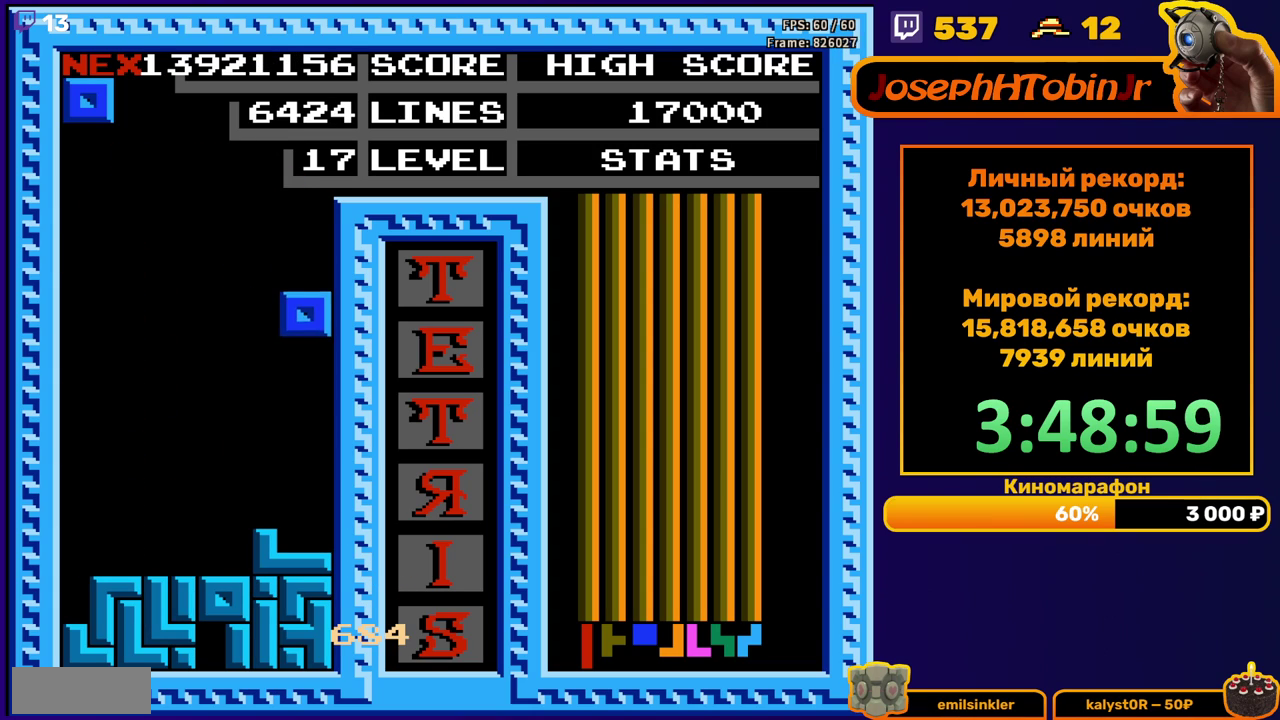
{"buttons": ["DPAD_RIGHT"], "events": [[183, "DPAD_DOWN", "up"], [250, "DPAD_RIGHT", "down"]]}
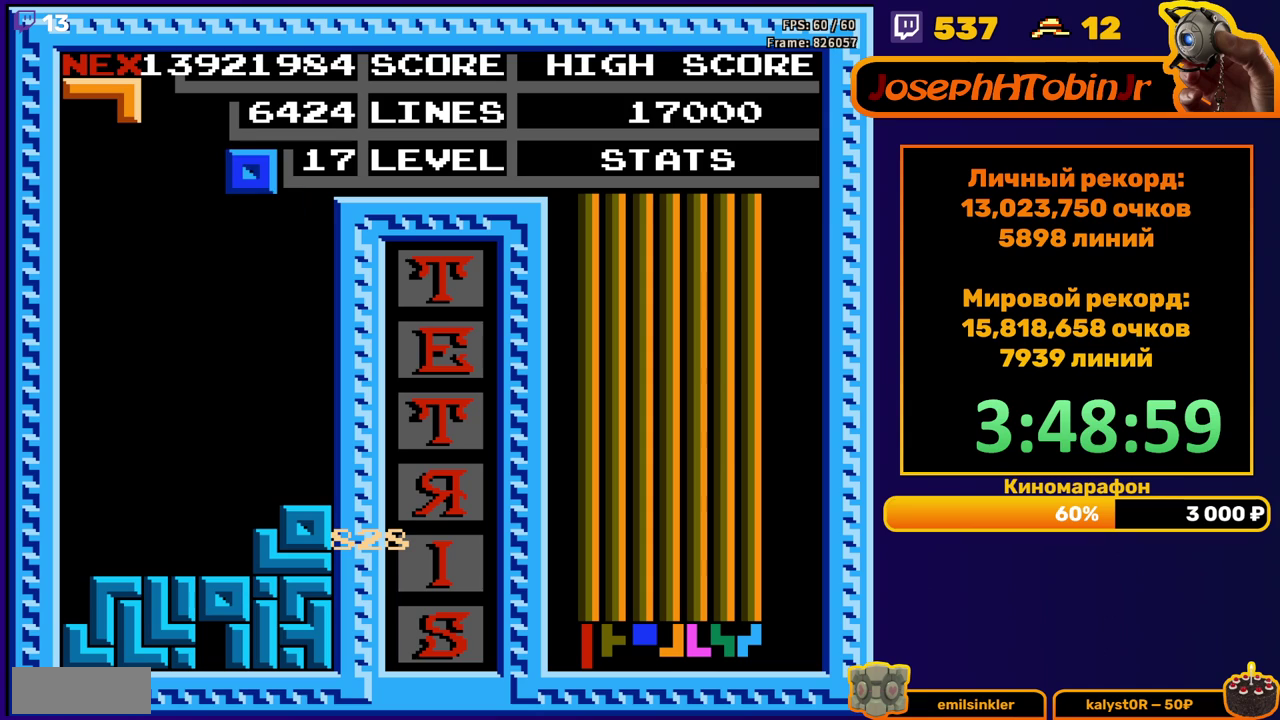
{"buttons": [], "events": [[233, "DPAD_DOWN", "down"], [233, "DPAD_RIGHT", "up"], [467, "DPAD_DOWN", "up"]]}
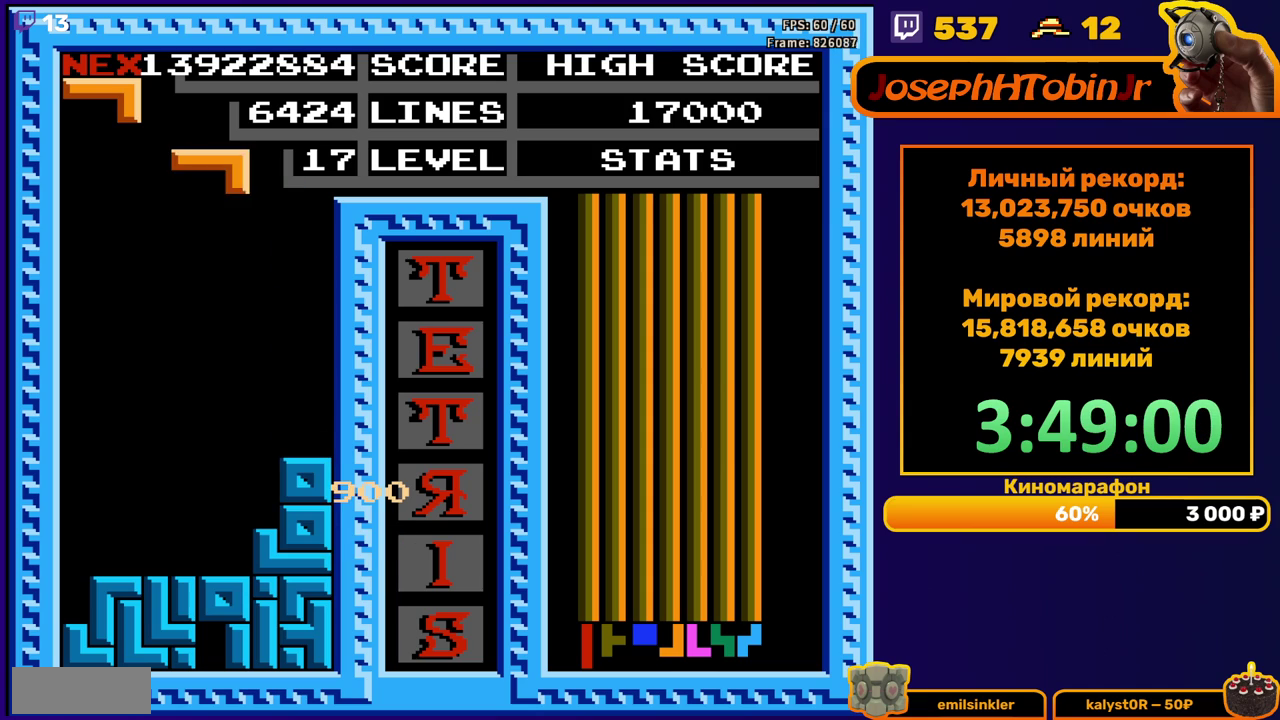
{"buttons": ["DPAD_DOWN"], "events": [[17, "DPAD_LEFT", "down"], [100, "B", "down"], [200, "B", "up"], [483, "DPAD_DOWN", "down"], [483, "DPAD_LEFT", "up"]]}
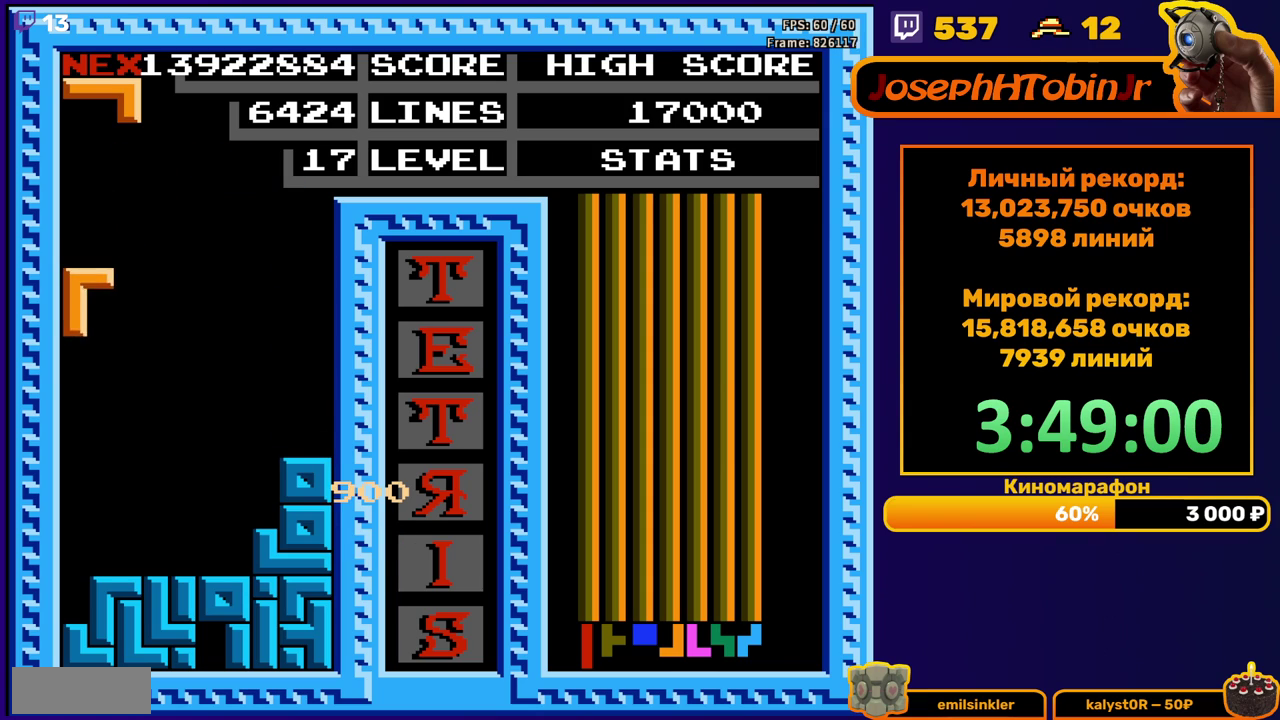
{"buttons": [], "events": [[317, "DPAD_DOWN", "up"]]}
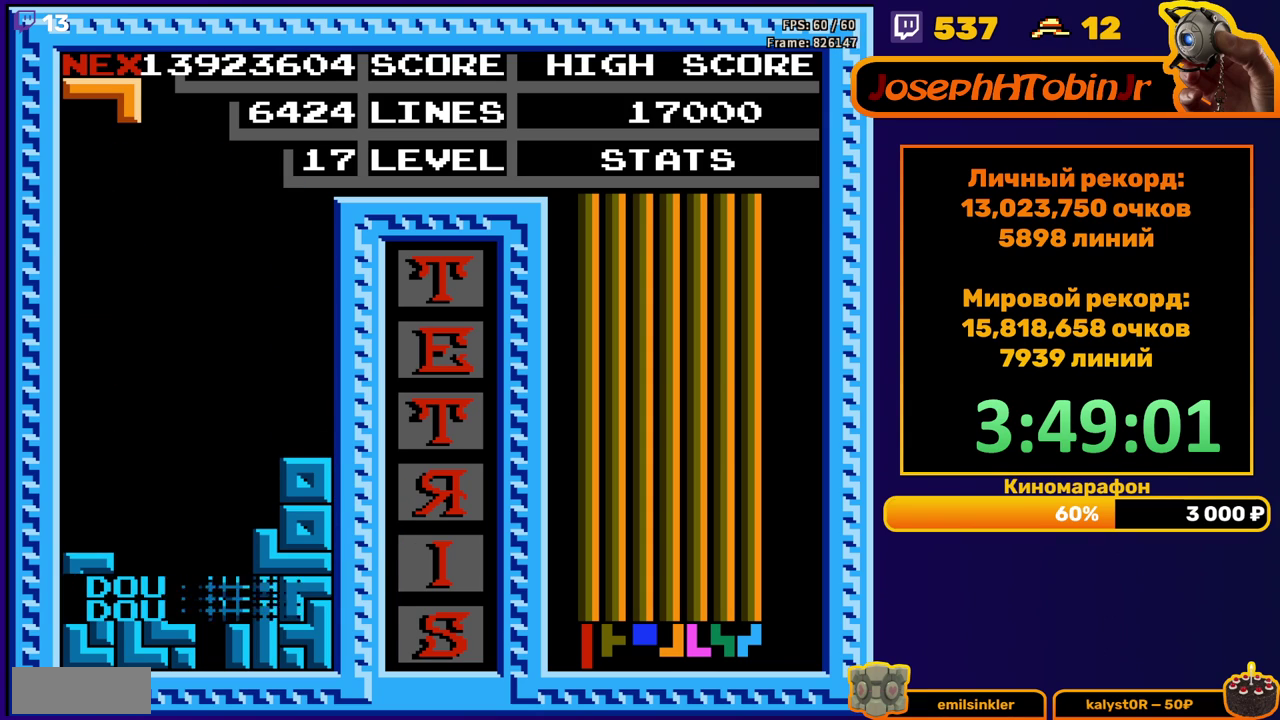
{"buttons": ["DPAD_LEFT"], "events": [[233, "DPAD_LEFT", "down"]]}
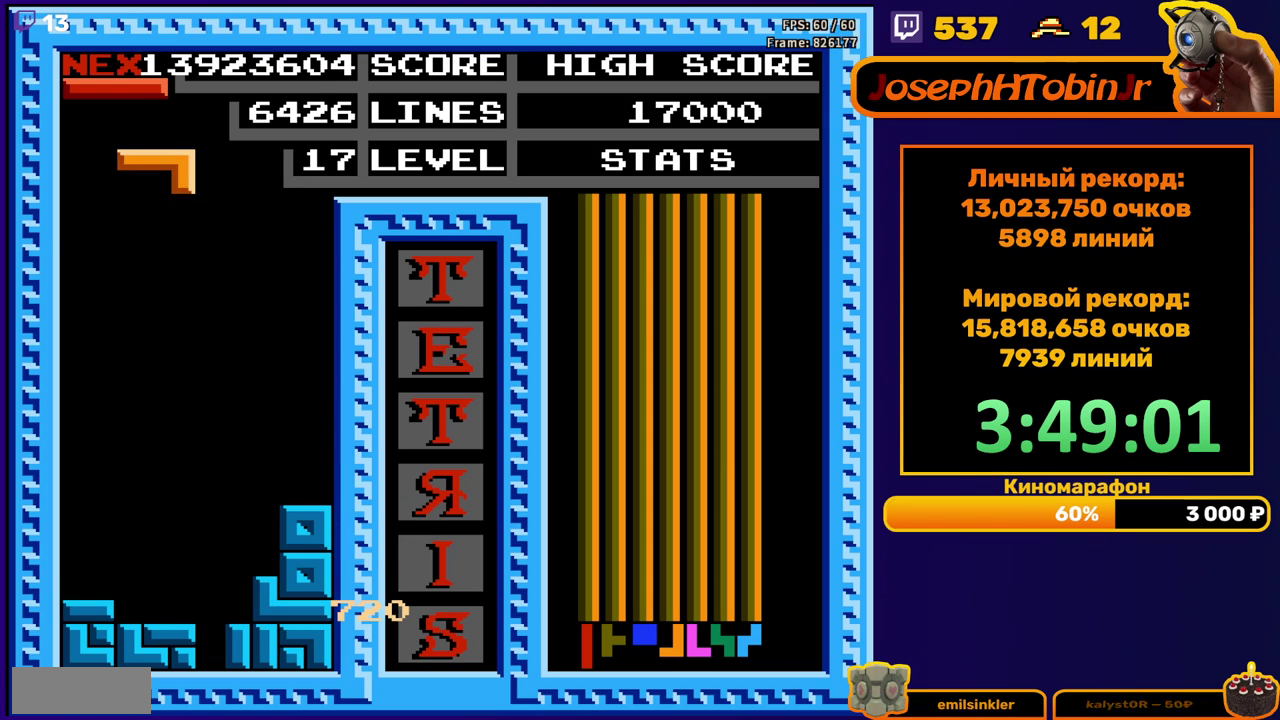
{"buttons": ["DPAD_DOWN"], "events": [[200, "DPAD_LEFT", "up"], [217, "DPAD_DOWN", "down"]]}
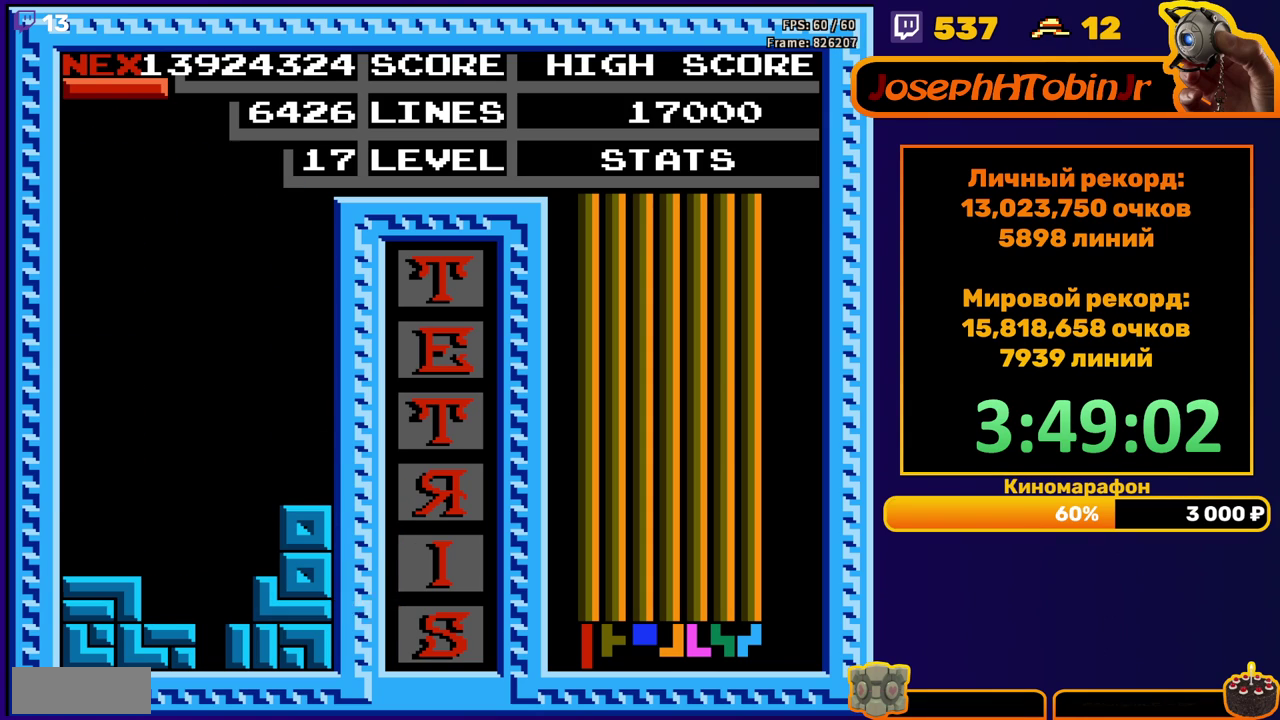
{"buttons": ["DPAD_DOWN"], "events": [[17, "DPAD_DOWN", "up"], [183, "DPAD_RIGHT", "down"], [250, "DPAD_RIGHT", "up"], [333, "A", "down"], [367, "DPAD_DOWN", "down"], [450, "A", "up"]]}
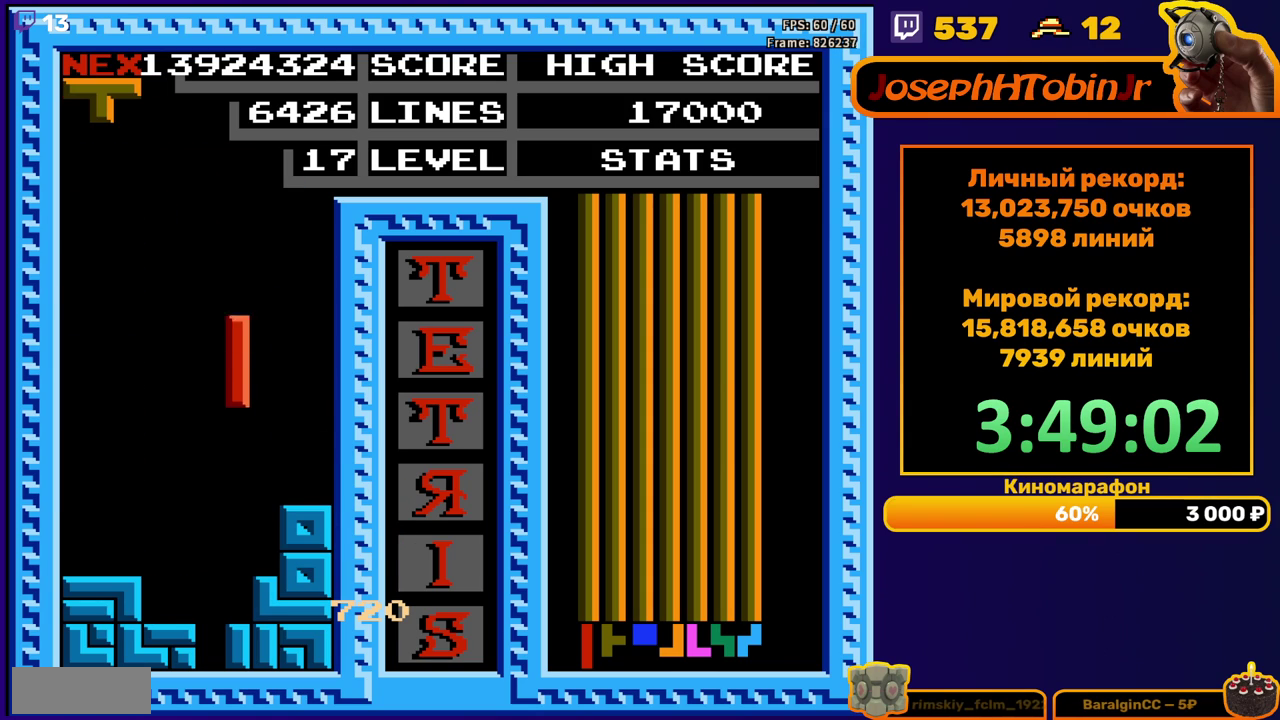
{"buttons": ["A", "DPAD_LEFT"], "events": [[200, "DPAD_DOWN", "up"], [267, "DPAD_LEFT", "down"], [333, "A", "down"], [400, "A", "up"], [483, "A", "down"]]}
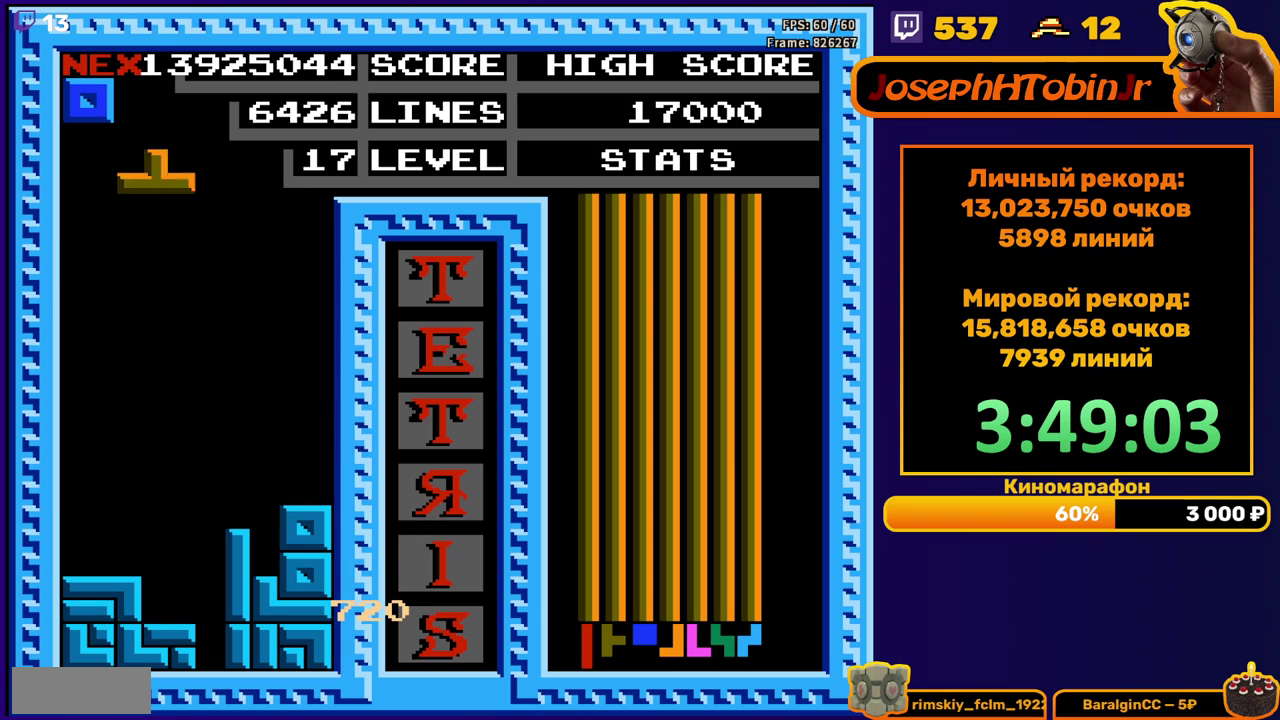
{"buttons": [], "events": [[67, "A", "up"], [217, "DPAD_DOWN", "down"], [217, "DPAD_LEFT", "up"], [467, "DPAD_DOWN", "up"]]}
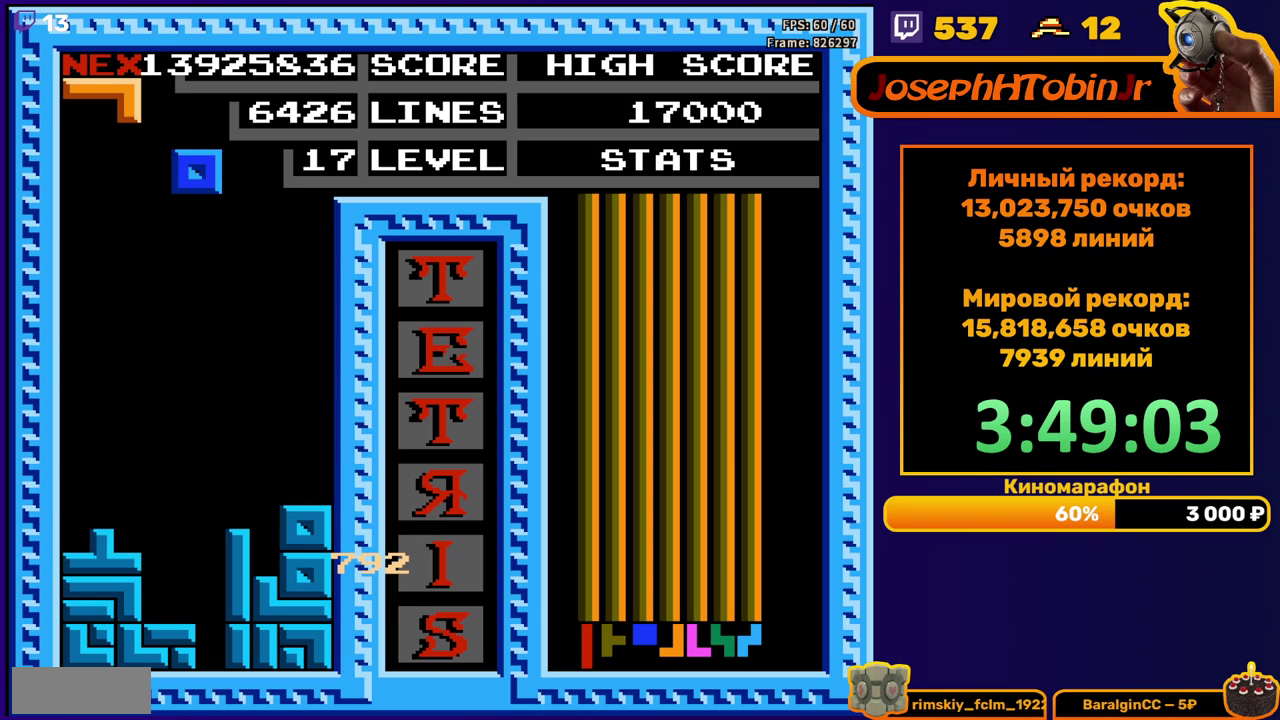
{"buttons": ["DPAD_DOWN"], "events": [[33, "DPAD_LEFT", "down"], [133, "DPAD_LEFT", "up"], [217, "DPAD_DOWN", "down"]]}
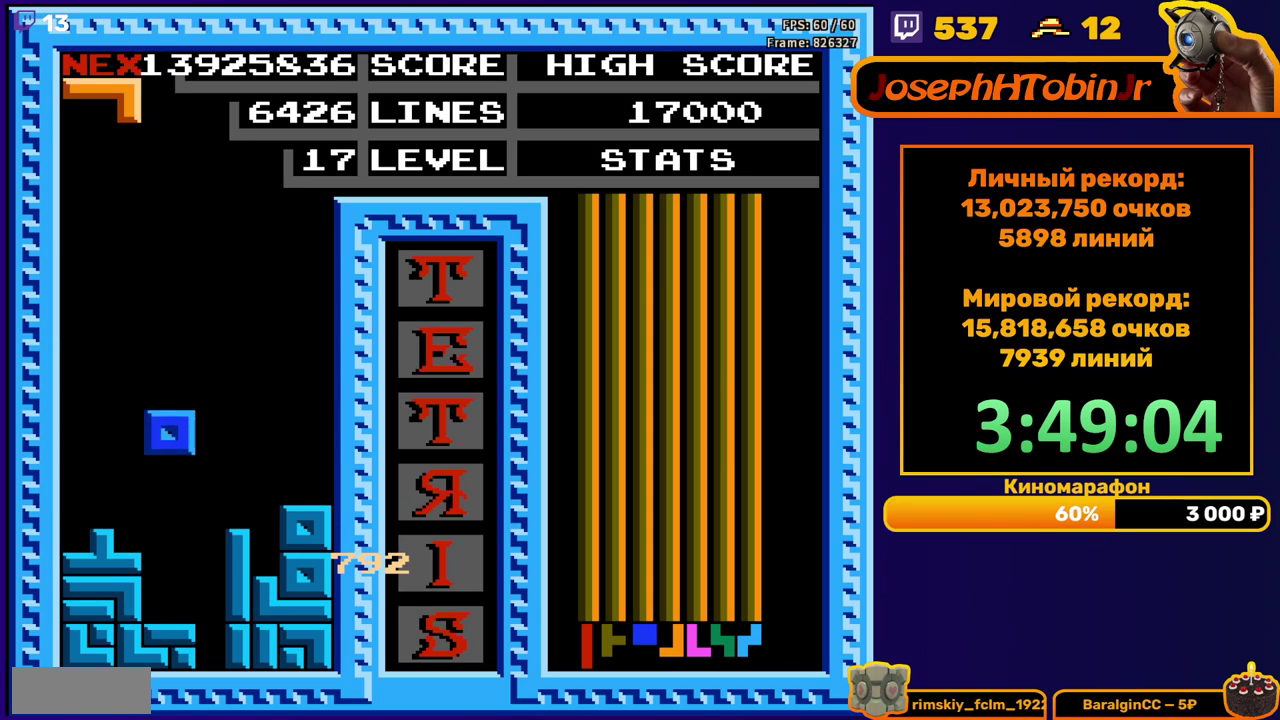
{"buttons": ["DPAD_RIGHT"], "events": [[100, "DPAD_DOWN", "up"], [183, "DPAD_RIGHT", "down"], [250, "A", "down"], [367, "A", "up"]]}
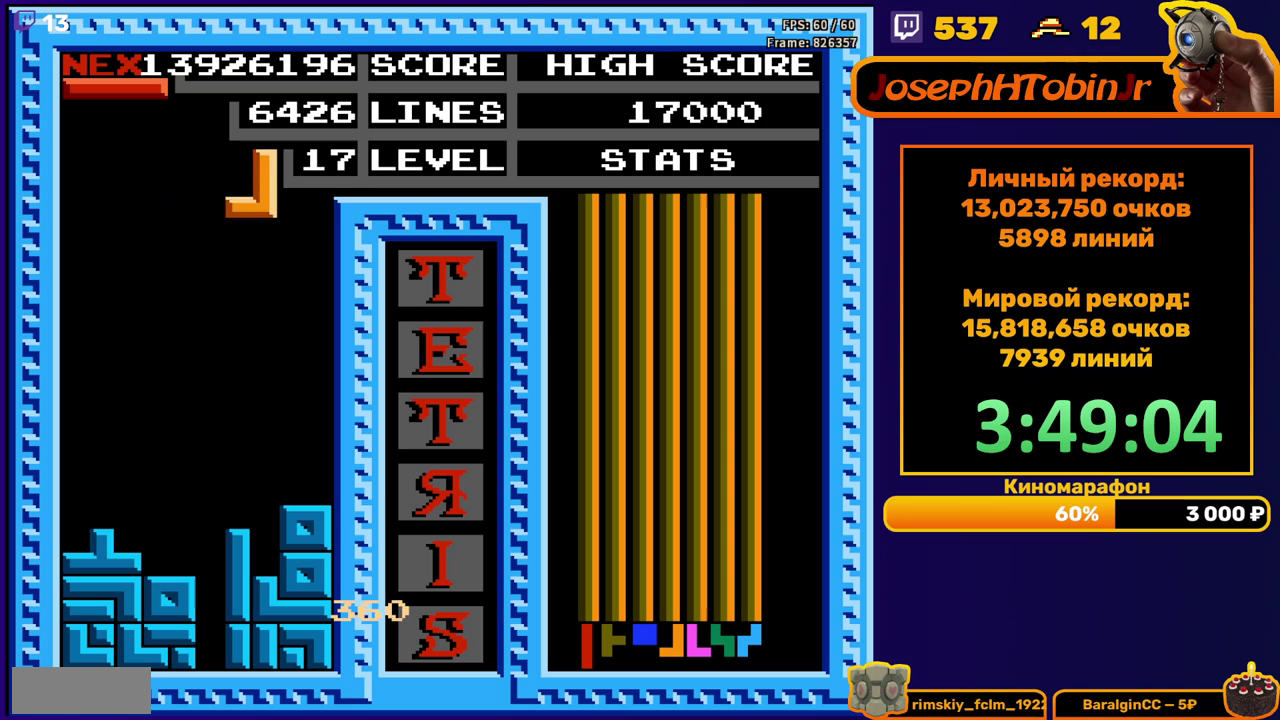
{"buttons": [], "events": [[200, "DPAD_RIGHT", "up"], [233, "DPAD_DOWN", "down"], [467, "DPAD_DOWN", "up"]]}
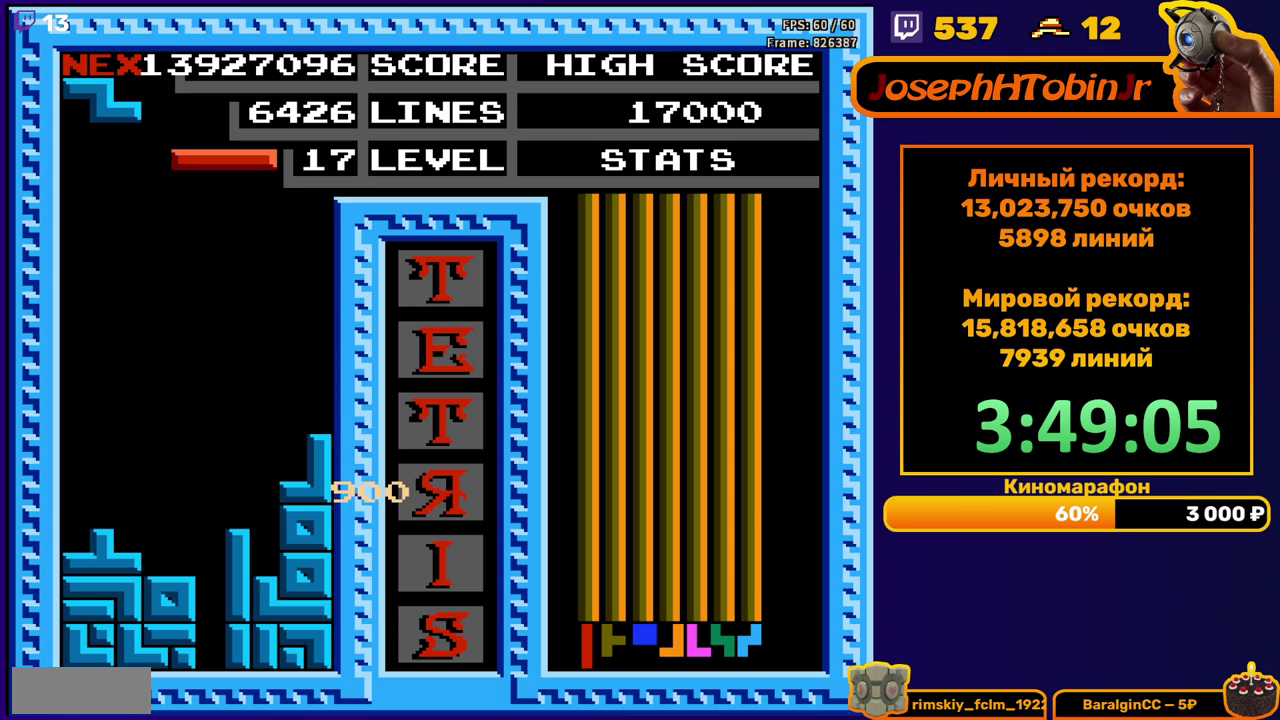
{"buttons": ["DPAD_DOWN"], "events": [[17, "DPAD_DOWN", "down"], [100, "B", "down"], [200, "B", "up"]]}
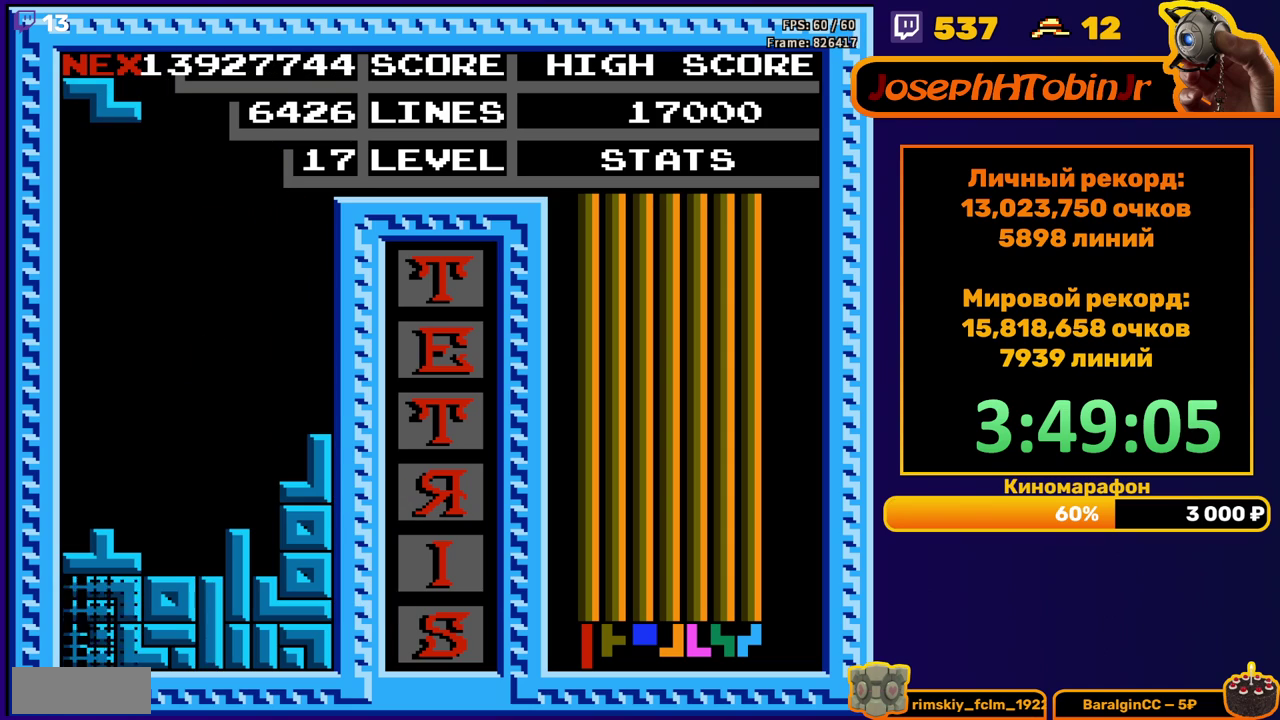
{"buttons": ["DPAD_LEFT"], "events": [[50, "DPAD_DOWN", "up"], [417, "DPAD_LEFT", "down"]]}
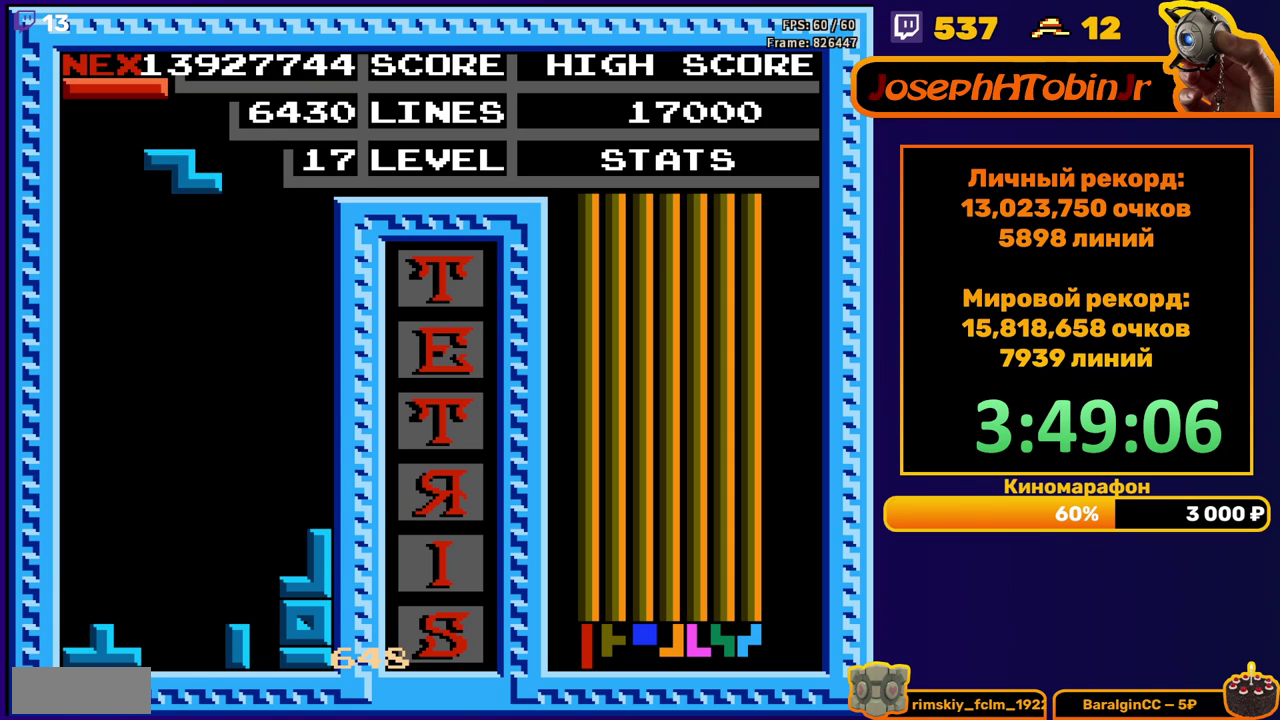
{"buttons": ["DPAD_DOWN"], "events": [[117, "A", "down"], [233, "A", "up"], [433, "DPAD_DOWN", "down"], [433, "DPAD_LEFT", "up"]]}
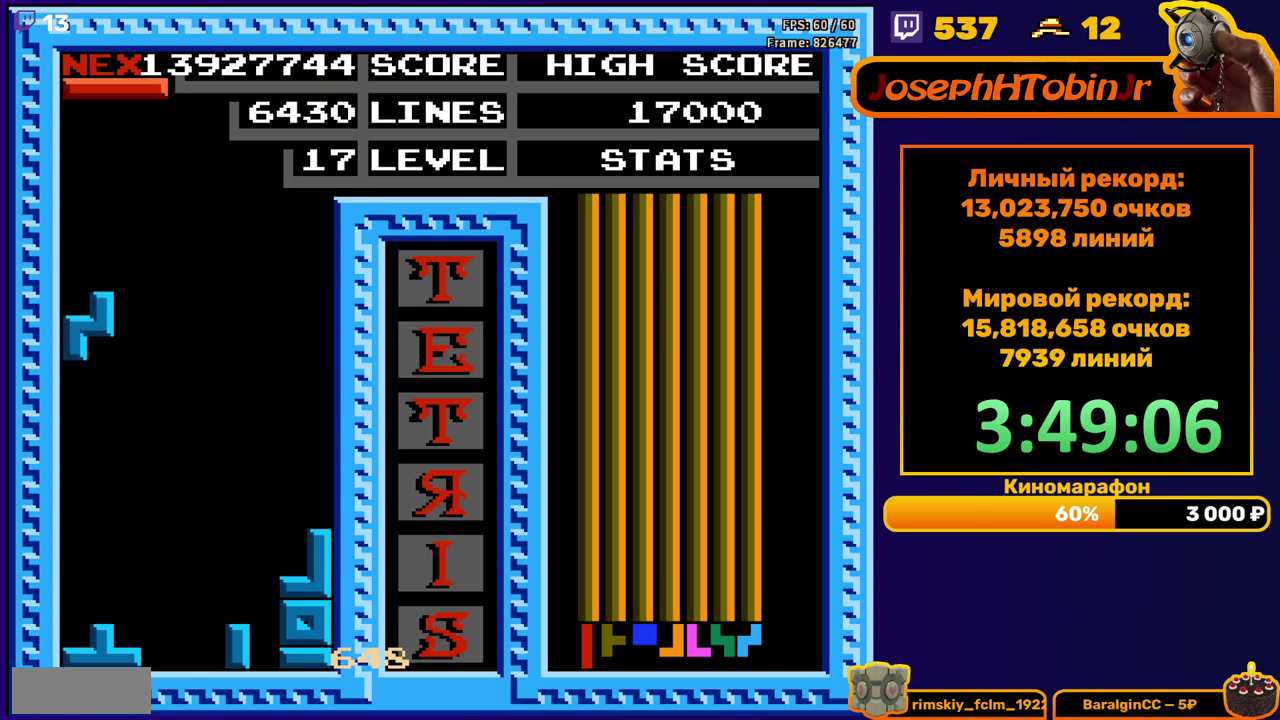
{"buttons": ["DPAD_RIGHT"], "events": [[233, "DPAD_DOWN", "up"], [333, "DPAD_RIGHT", "down"], [367, "A", "down"], [383, "DPAD_RIGHT", "up"], [433, "DPAD_RIGHT", "down"], [450, "A", "up"]]}
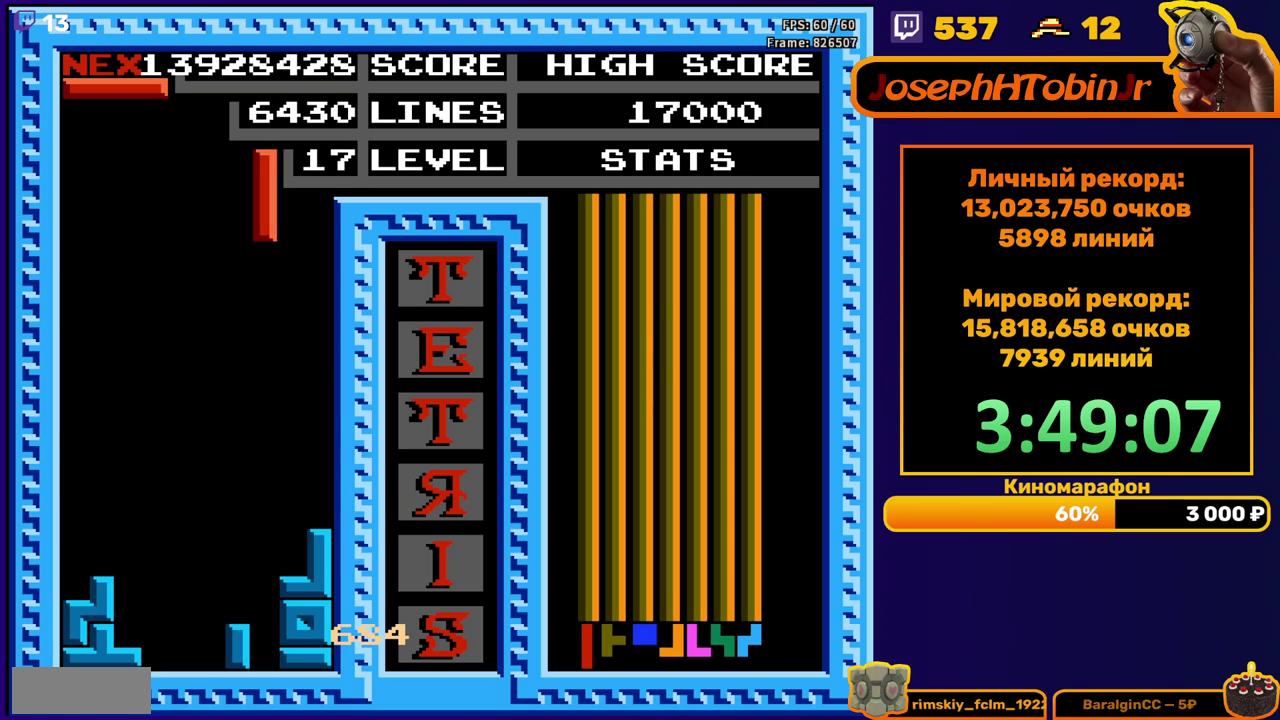
{"buttons": ["DPAD_LEFT"], "events": [[33, "DPAD_RIGHT", "up"], [117, "DPAD_DOWN", "down"], [450, "DPAD_DOWN", "up"], [500, "DPAD_LEFT", "down"]]}
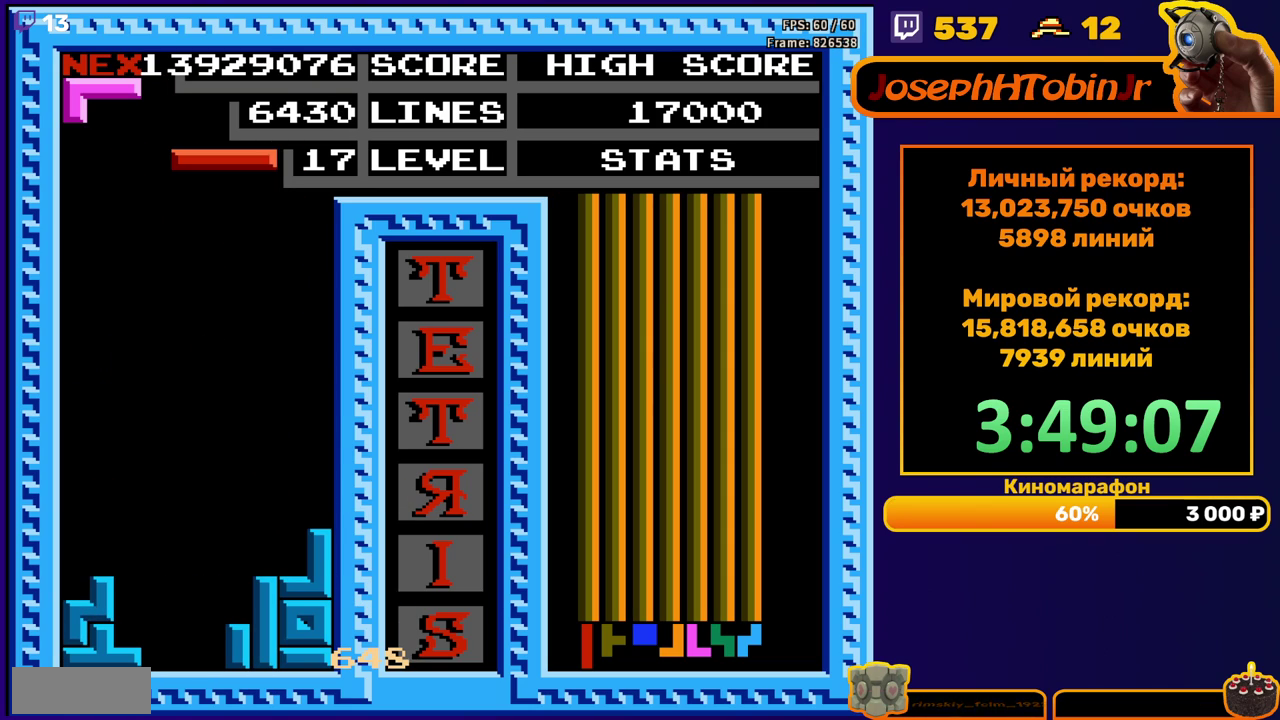
{"buttons": ["DPAD_DOWN"], "events": [[117, "A", "down"], [200, "A", "up"], [333, "DPAD_LEFT", "up"], [400, "DPAD_DOWN", "down"]]}
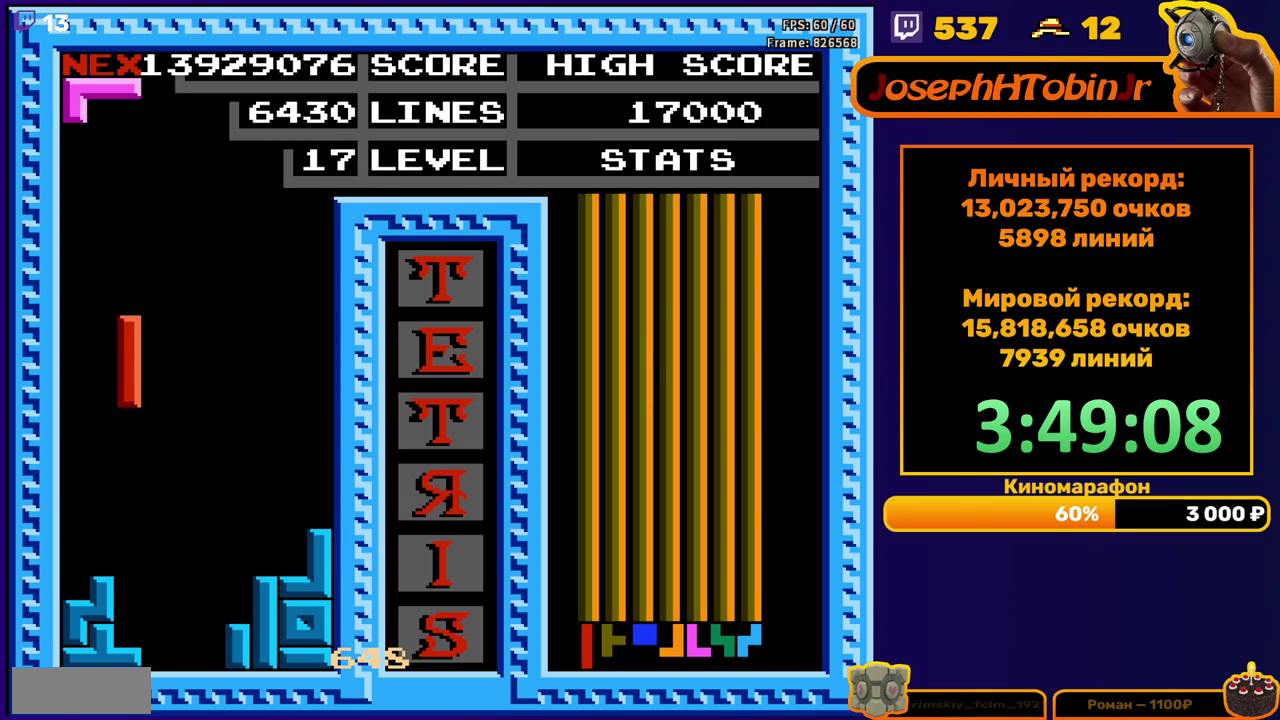
{"buttons": ["DPAD_DOWN"], "events": [[250, "DPAD_DOWN", "up"], [300, "DPAD_LEFT", "down"], [350, "B", "down"], [383, "DPAD_LEFT", "up"], [450, "B", "up"], [467, "DPAD_DOWN", "down"]]}
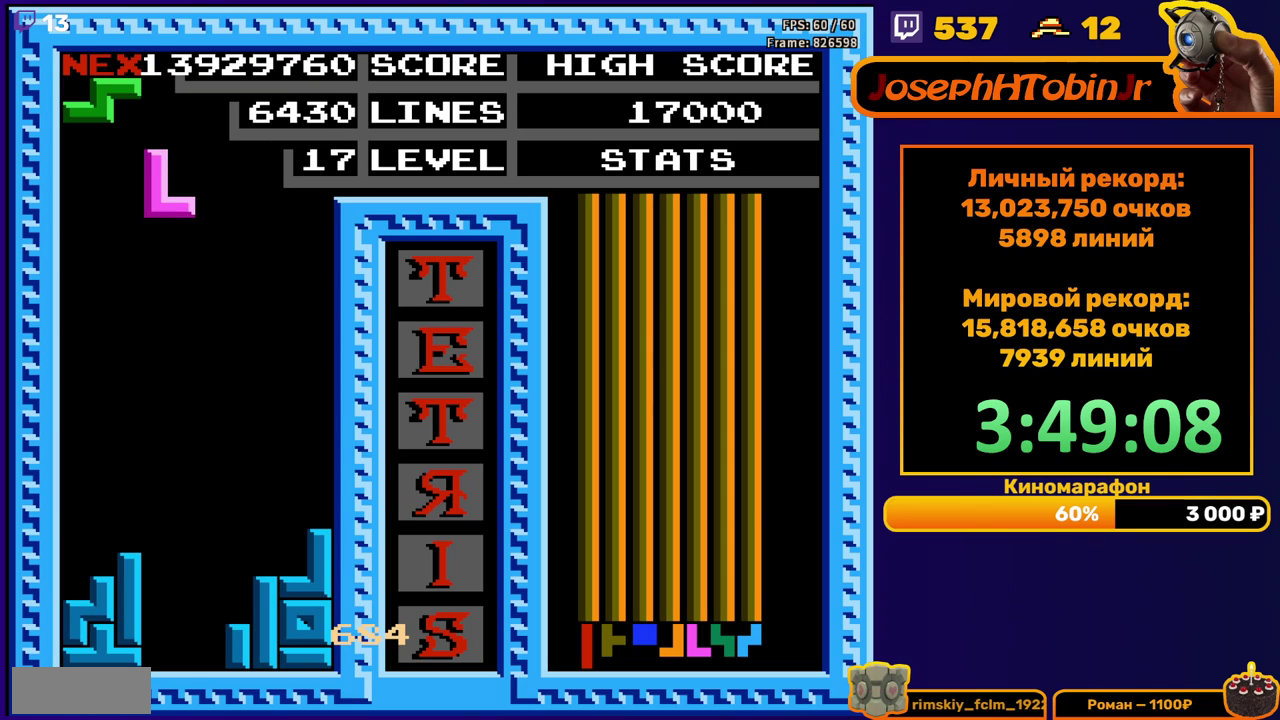
{"buttons": [], "events": [[400, "DPAD_DOWN", "up"]]}
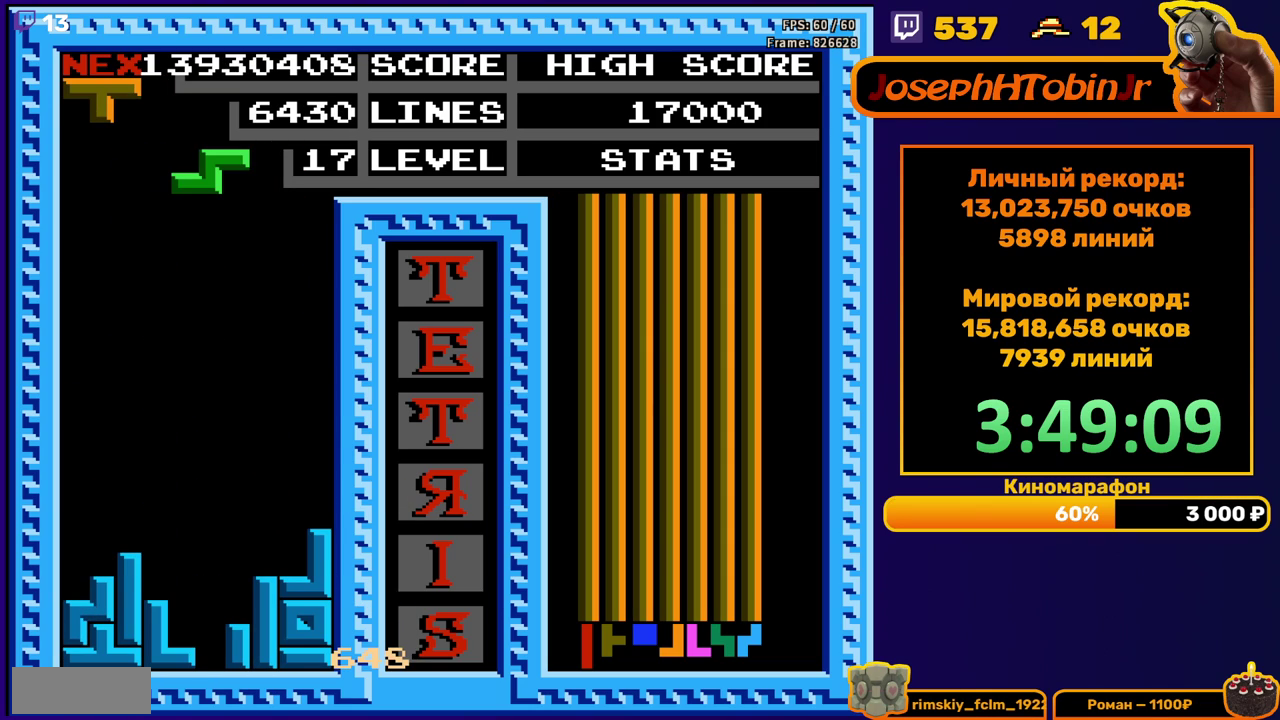
{"buttons": ["DPAD_RIGHT"], "events": [[150, "DPAD_LEFT", "down"], [217, "DPAD_LEFT", "up"], [500, "DPAD_RIGHT", "down"]]}
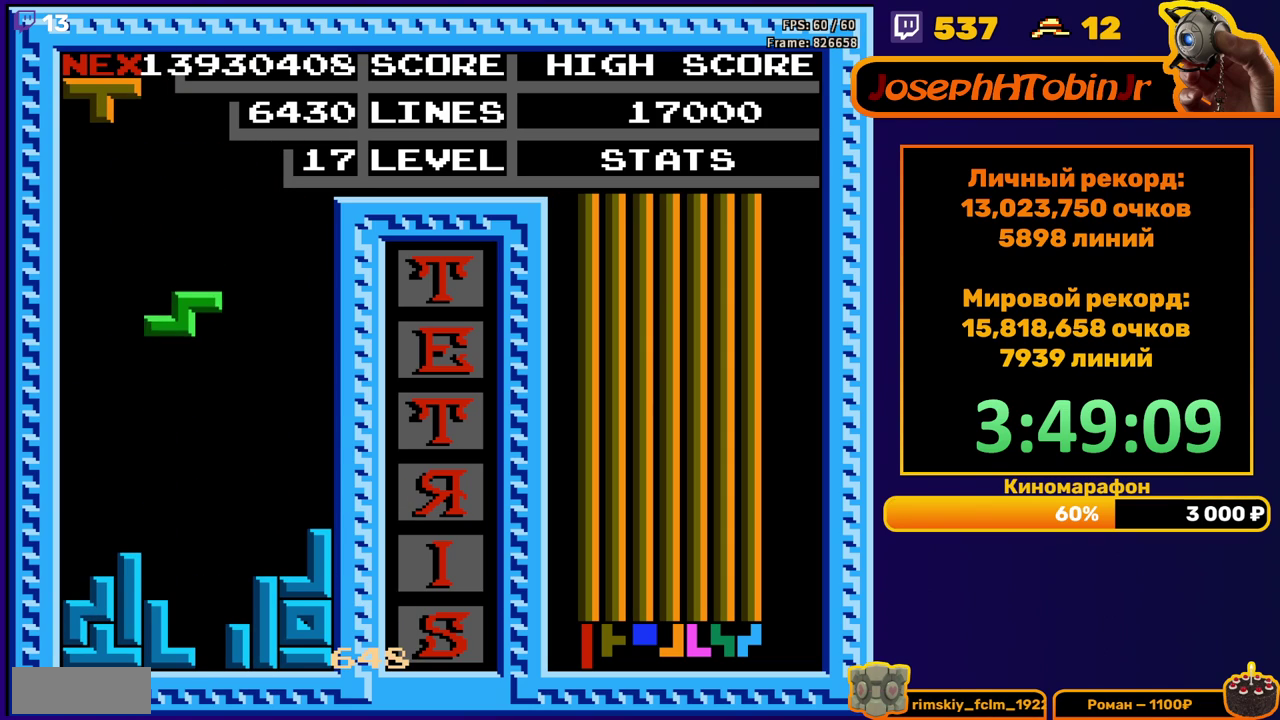
{"buttons": ["DPAD_DOWN"], "events": [[17, "A", "down"], [67, "DPAD_RIGHT", "up"], [100, "A", "up"], [167, "DPAD_DOWN", "down"]]}
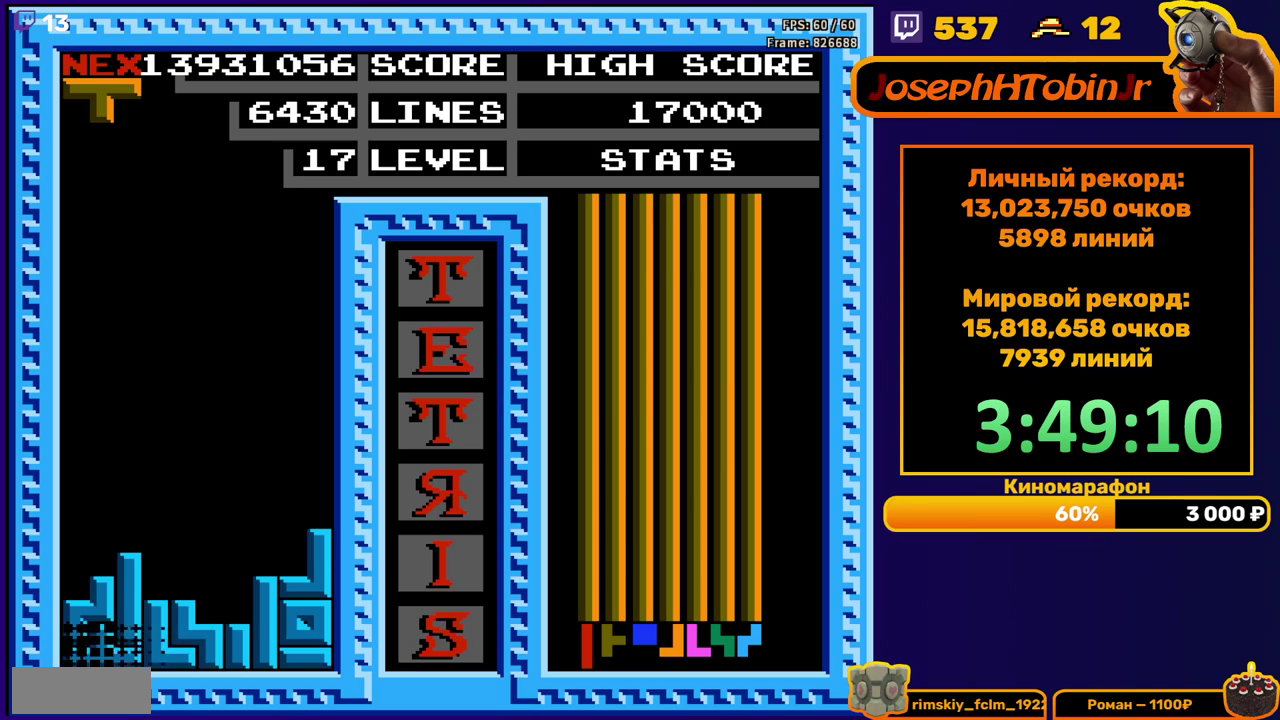
{"buttons": ["DPAD_LEFT"], "events": [[50, "DPAD_DOWN", "up"], [383, "DPAD_LEFT", "down"]]}
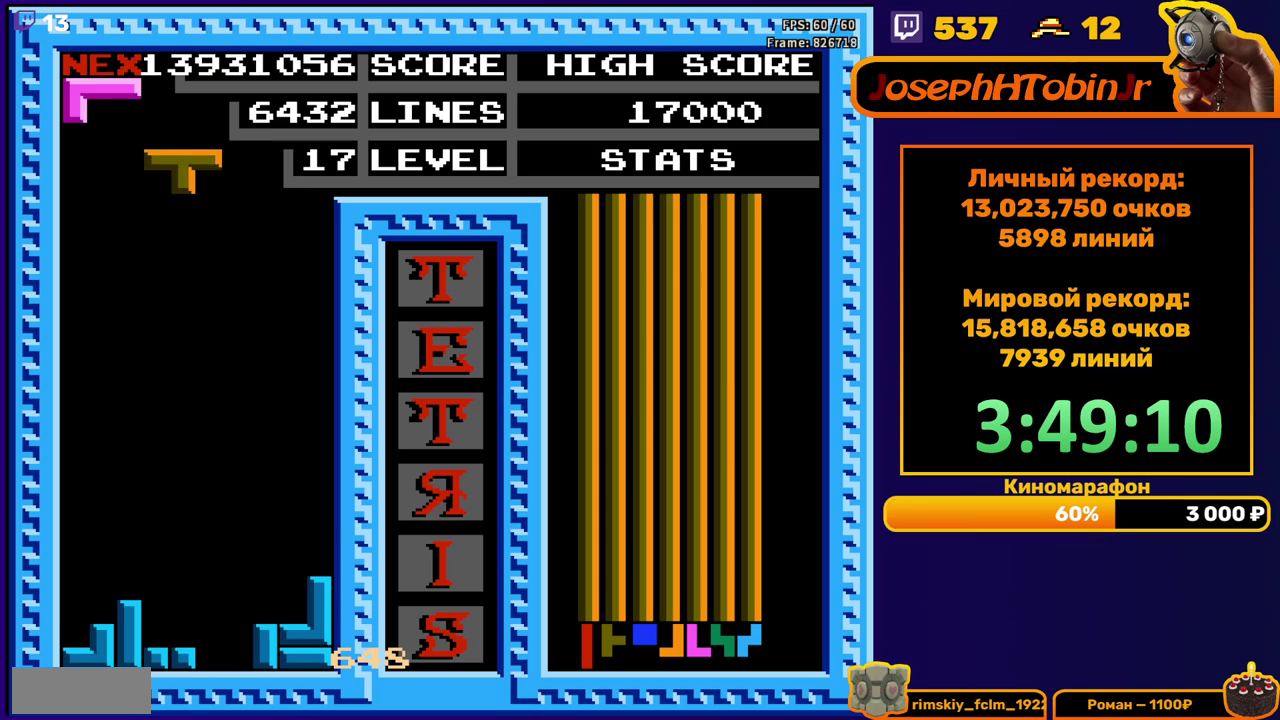
{"buttons": ["DPAD_DOWN"], "events": [[283, "B", "down"], [383, "B", "up"], [417, "DPAD_LEFT", "up"], [450, "DPAD_DOWN", "down"]]}
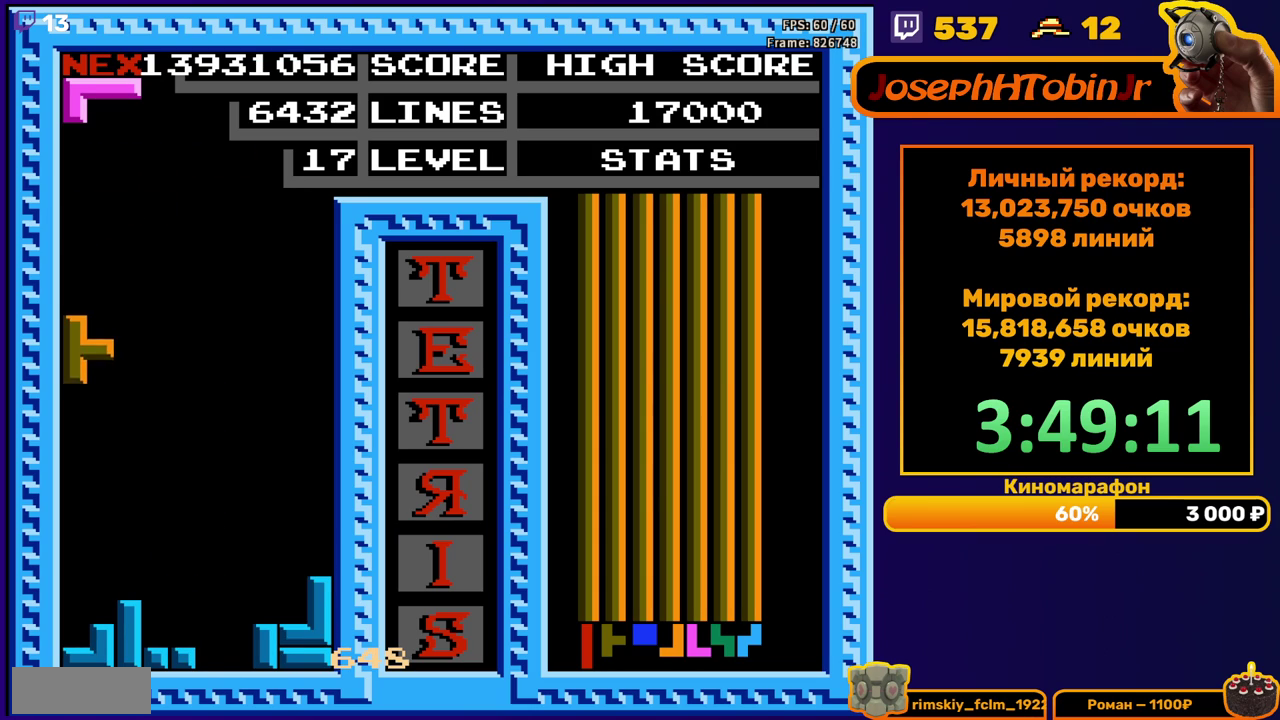
{"buttons": ["DPAD_LEFT"], "events": [[250, "DPAD_DOWN", "up"], [317, "DPAD_LEFT", "down"], [400, "DPAD_LEFT", "up"], [450, "DPAD_LEFT", "down"]]}
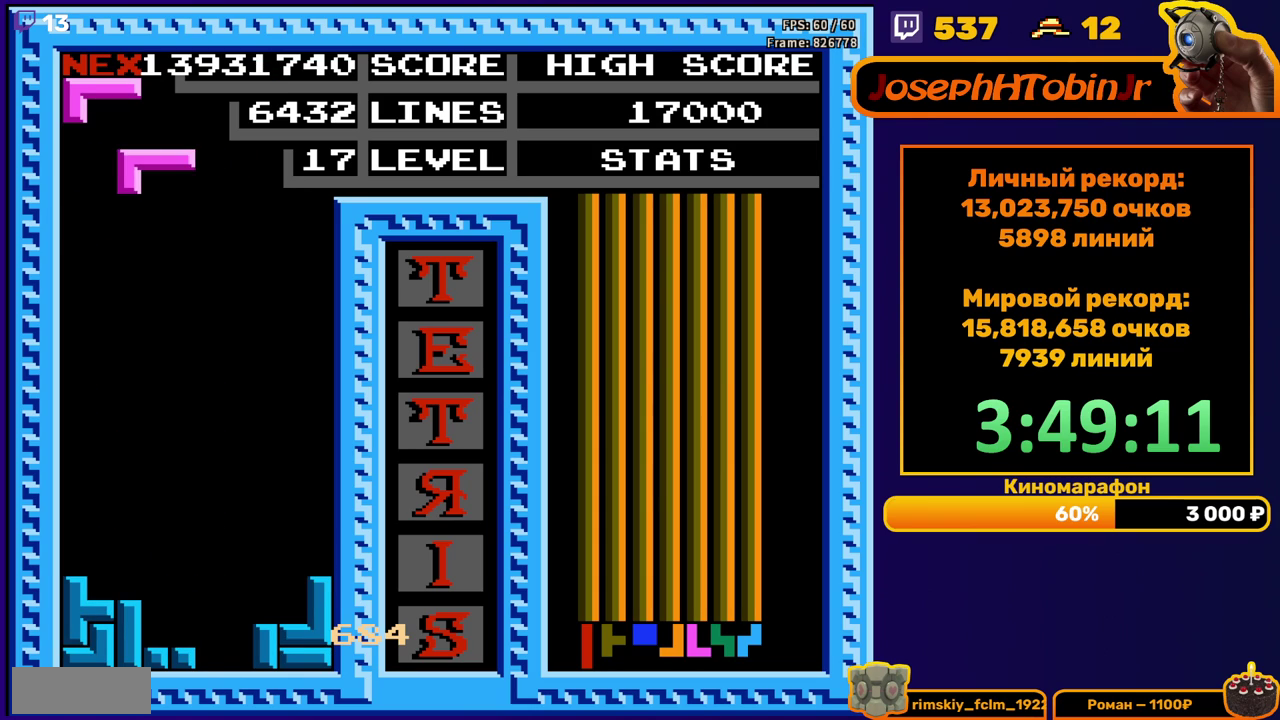
{"buttons": [], "events": [[17, "A", "down"], [33, "DPAD_LEFT", "up"], [117, "A", "up"], [117, "DPAD_DOWN", "down"], [467, "DPAD_DOWN", "up"]]}